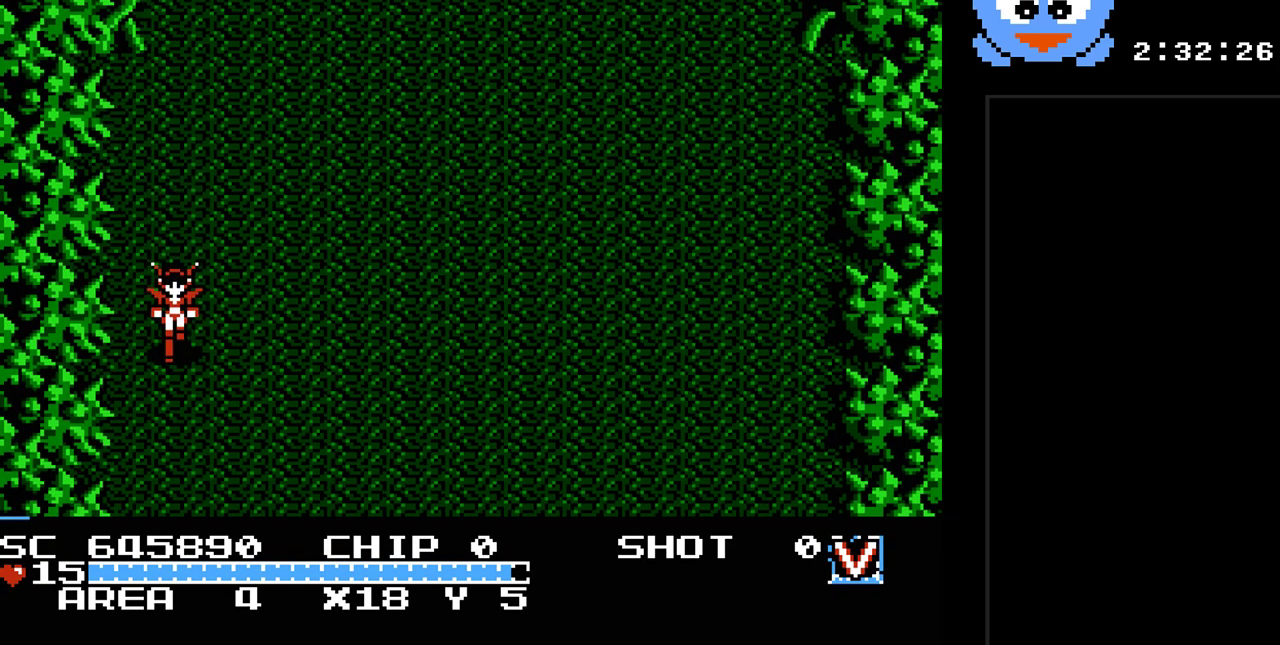
Gameplay with a controller (Nintendo layout); each line is a JSON object with the inputs held at the frame after it. "events" lists button and stick changes between this image and that frame as [ms after this image, input, new state], when the widget could be followed in between. Not read: L3 R3.
{"buttons": ["DPAD_DOWN"], "events": []}
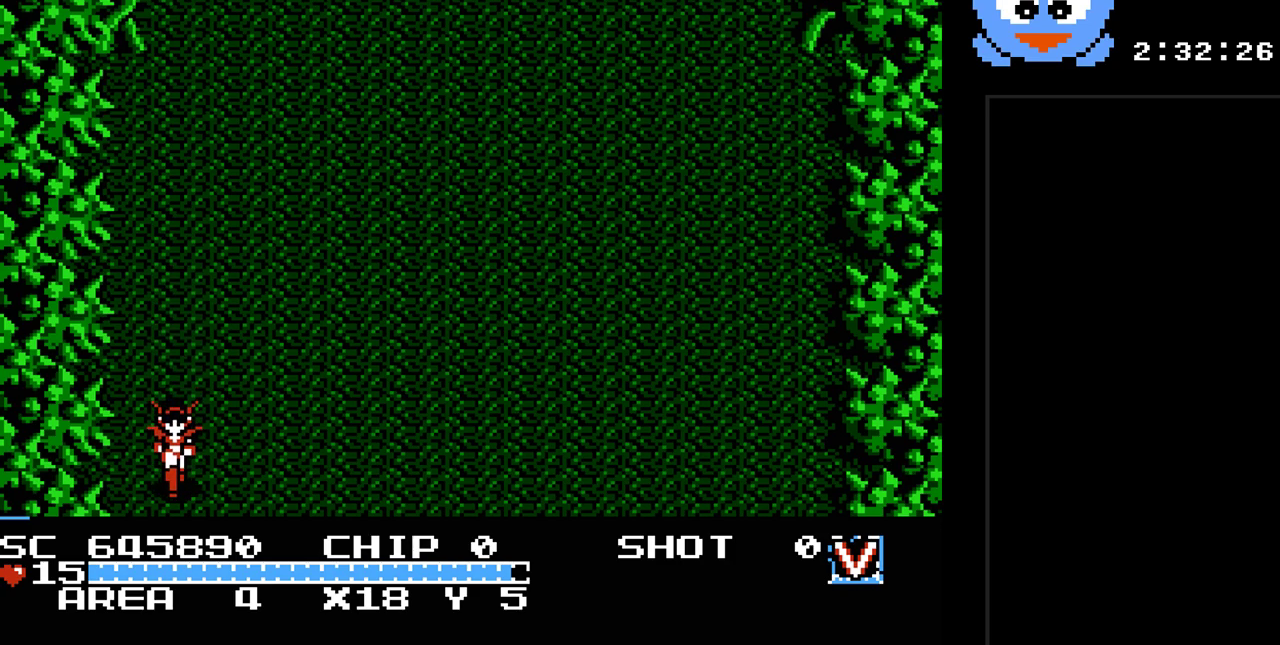
{"buttons": ["DPAD_DOWN"], "events": []}
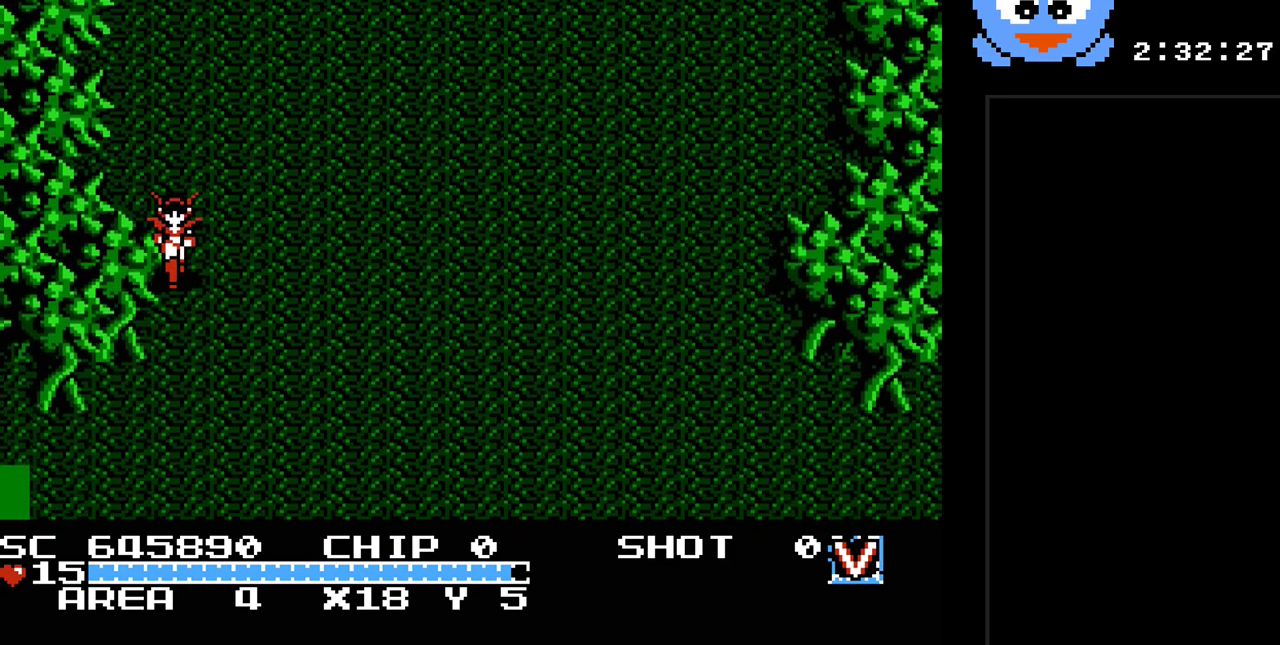
{"buttons": ["DPAD_DOWN"], "events": []}
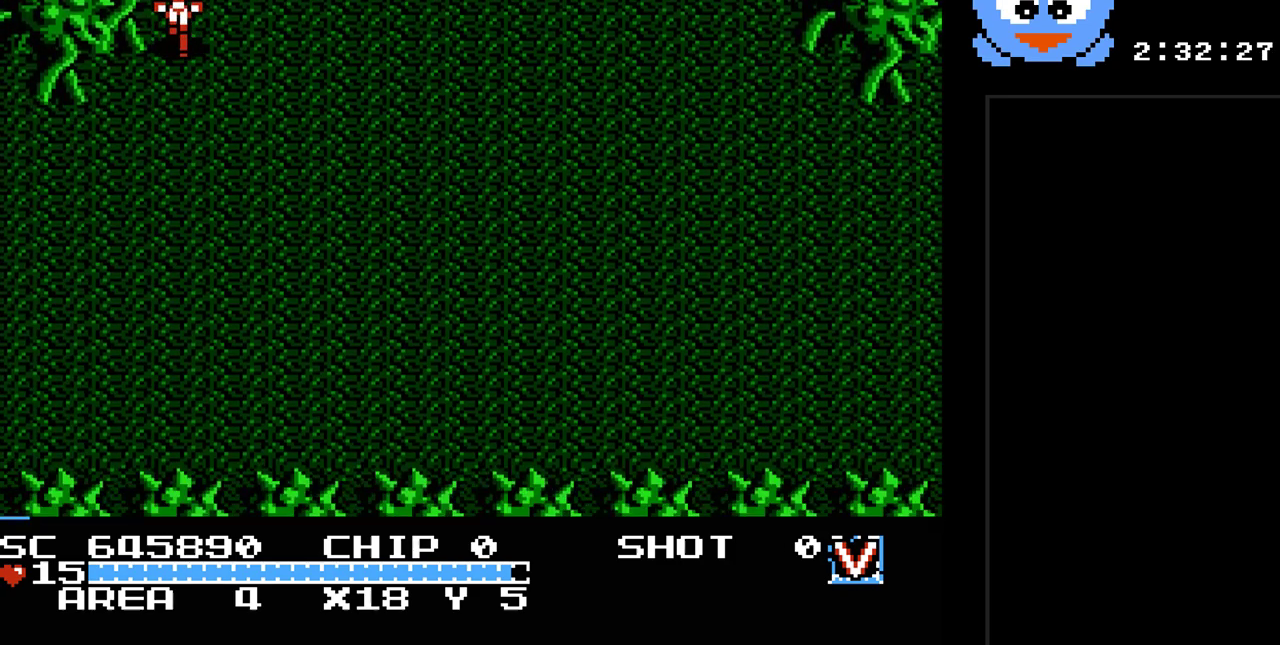
{"buttons": ["DPAD_DOWN", "DPAD_LEFT"], "events": [[283, "DPAD_LEFT", "down"]]}
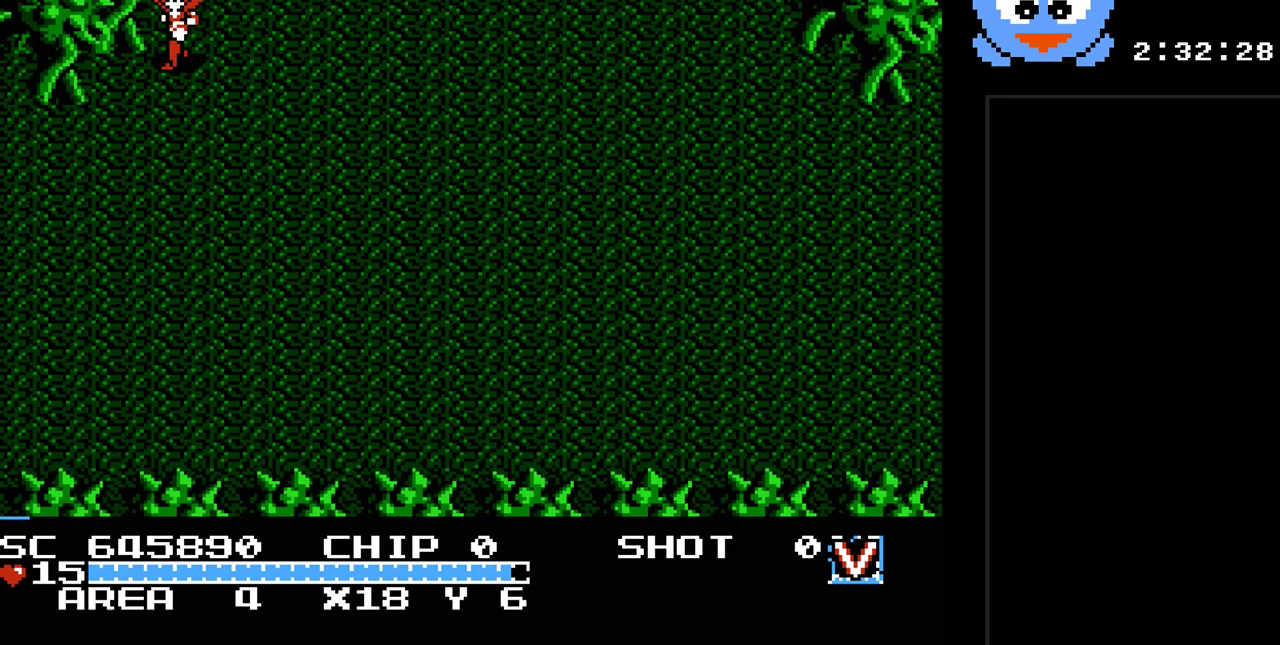
{"buttons": ["DPAD_DOWN", "DPAD_LEFT"], "events": []}
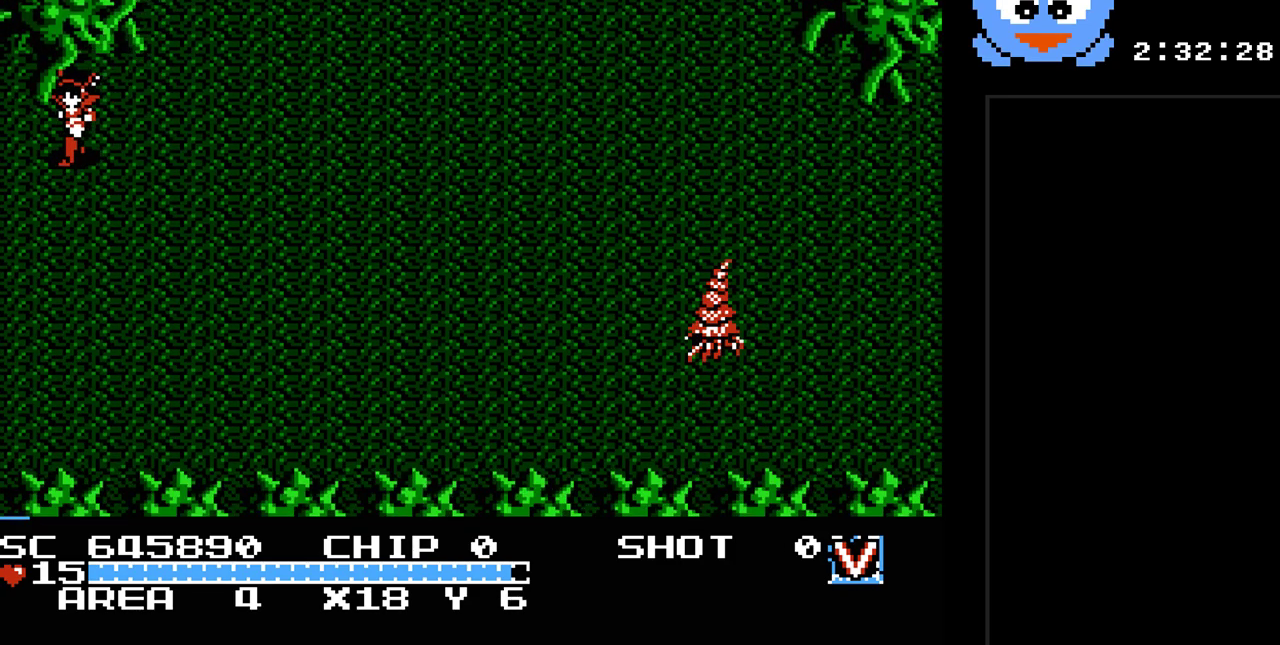
{"buttons": [], "events": [[183, "DPAD_DOWN", "up"], [467, "DPAD_LEFT", "up"]]}
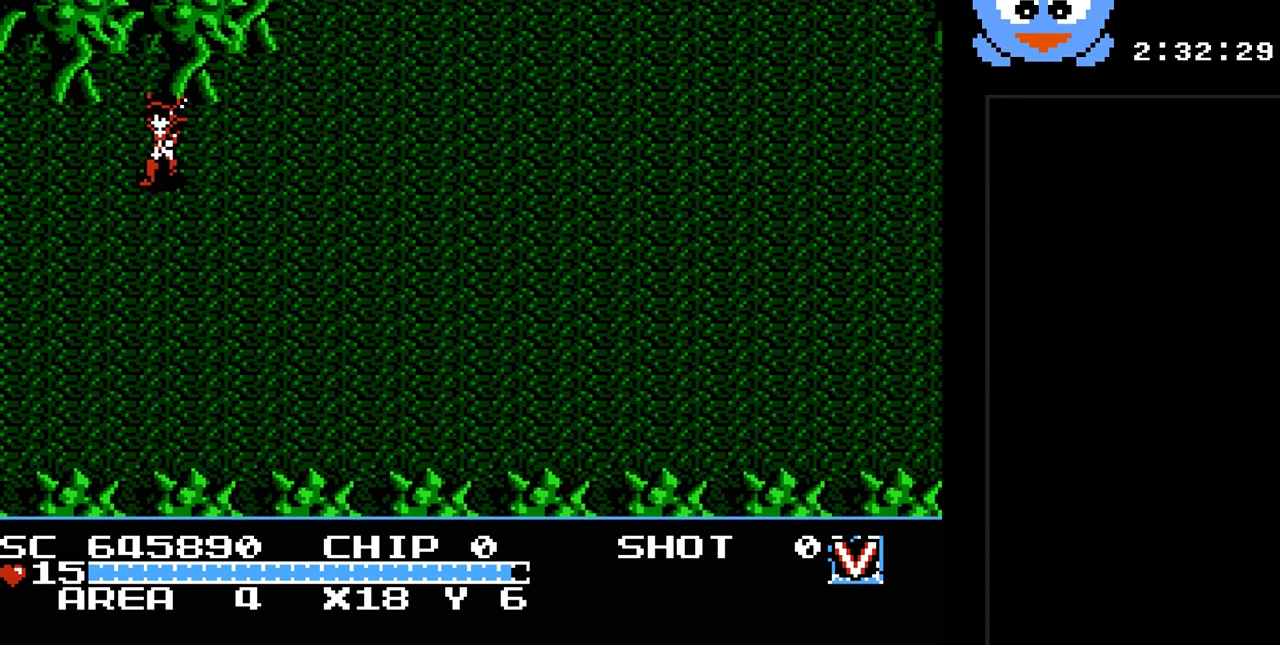
{"buttons": ["DPAD_LEFT"], "events": [[450, "DPAD_LEFT", "down"]]}
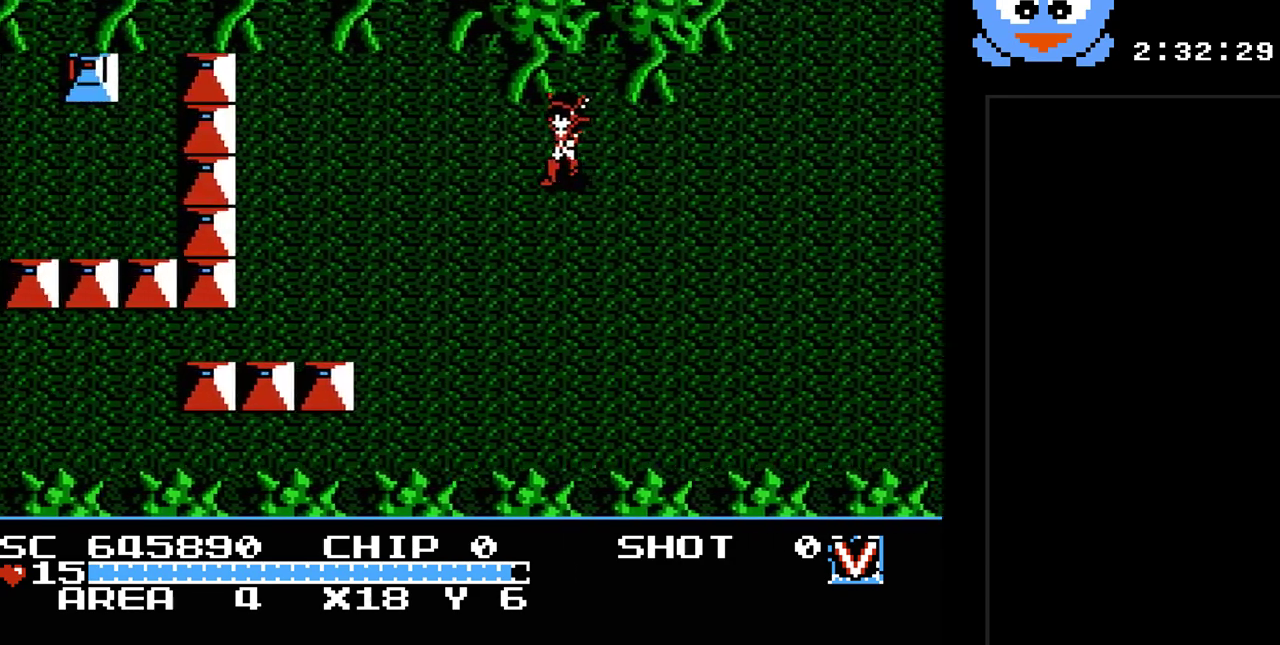
{"buttons": ["DPAD_LEFT"], "events": []}
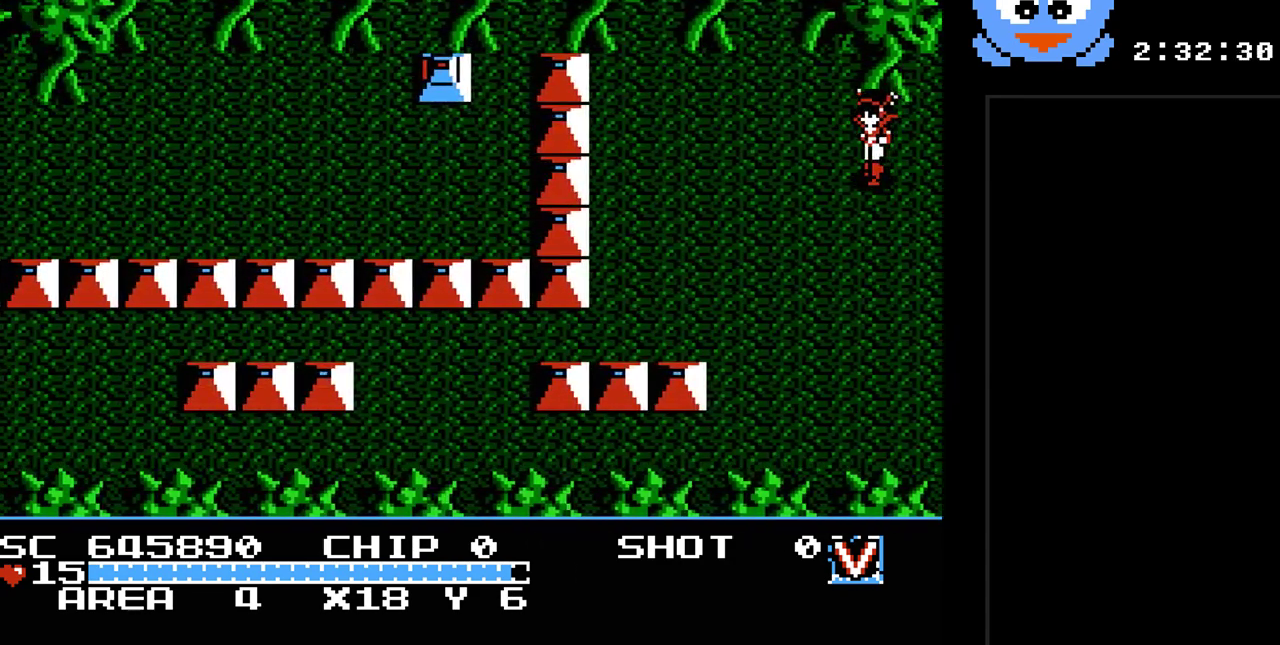
{"buttons": ["DPAD_DOWN", "DPAD_LEFT"], "events": [[250, "DPAD_DOWN", "down"]]}
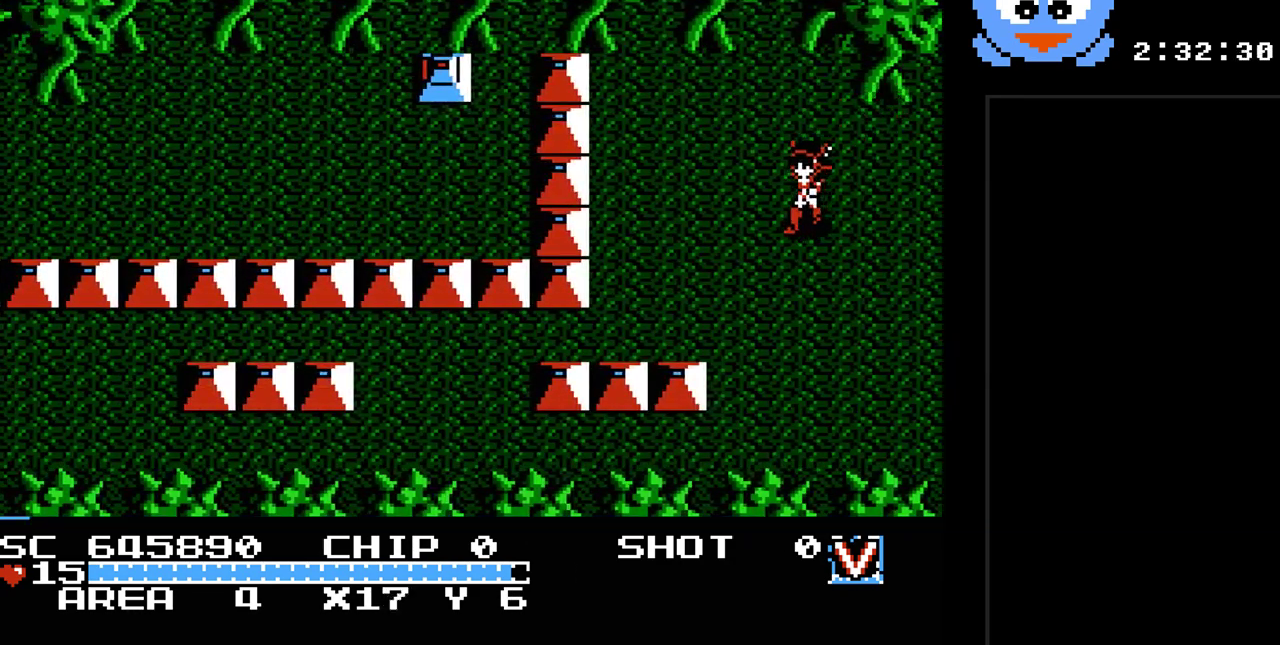
{"buttons": ["DPAD_DOWN", "DPAD_LEFT"], "events": [[167, "DPAD_DOWN", "up"], [300, "DPAD_DOWN", "down"]]}
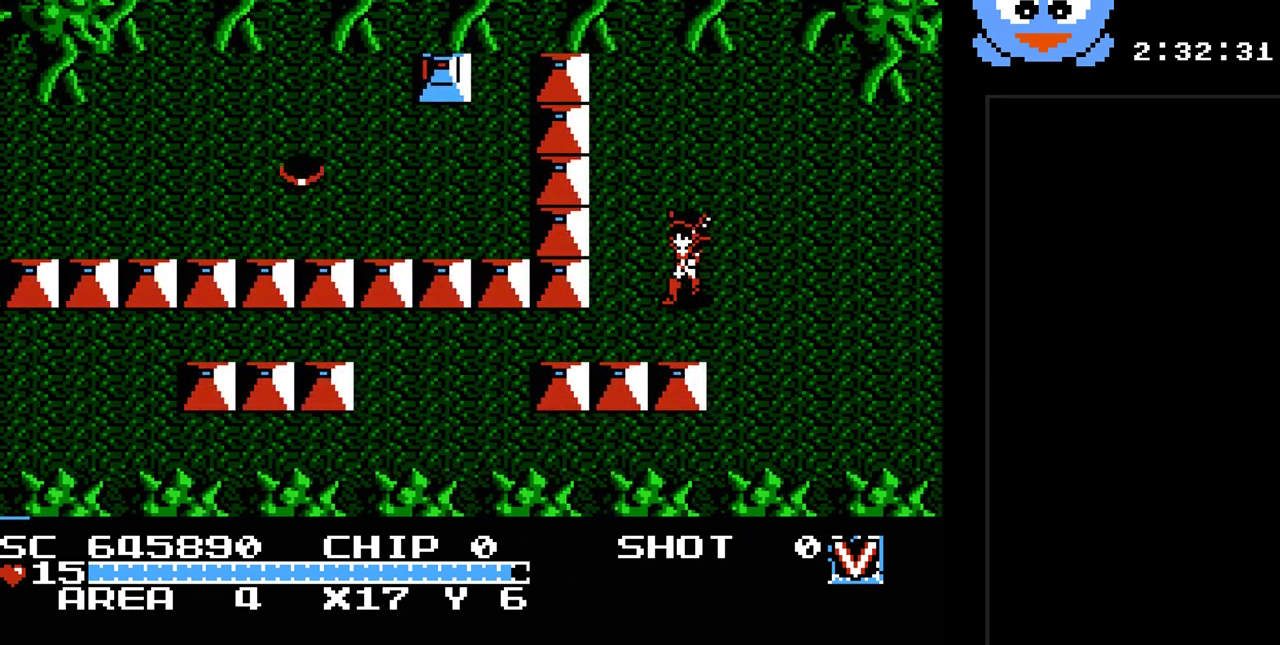
{"buttons": ["DPAD_LEFT"], "events": [[300, "DPAD_DOWN", "up"]]}
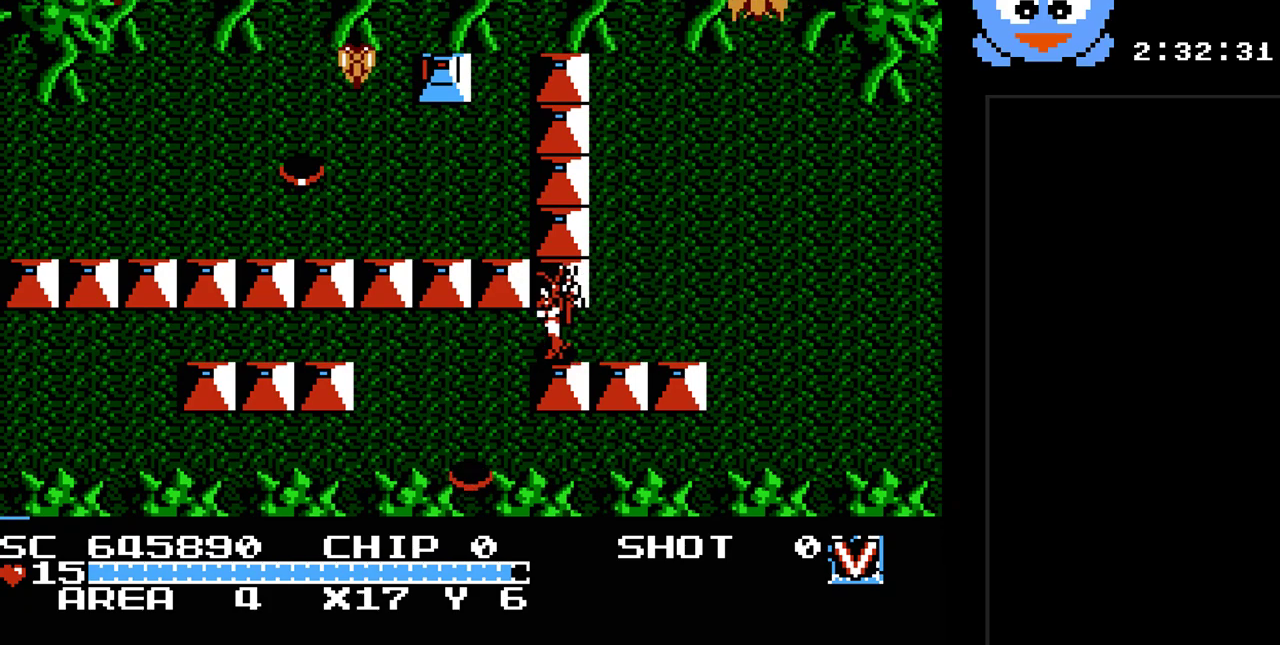
{"buttons": ["DPAD_LEFT"], "events": [[283, "DPAD_UP", "down"], [450, "DPAD_UP", "up"]]}
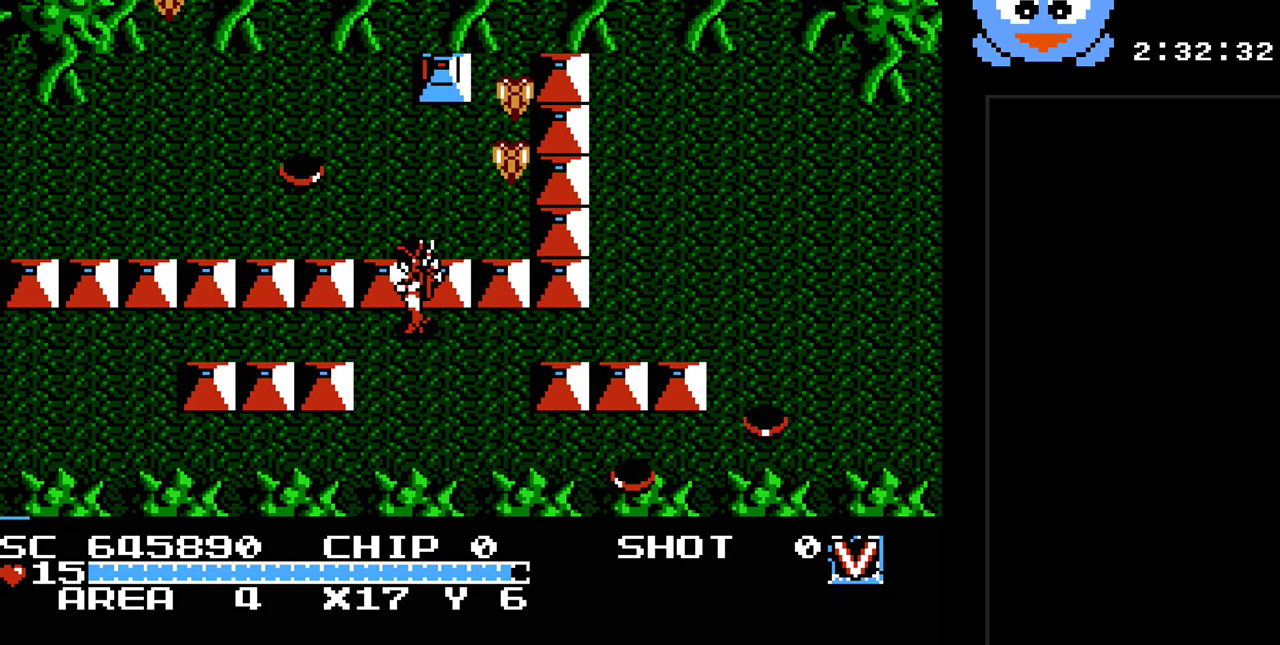
{"buttons": ["DPAD_LEFT"], "events": []}
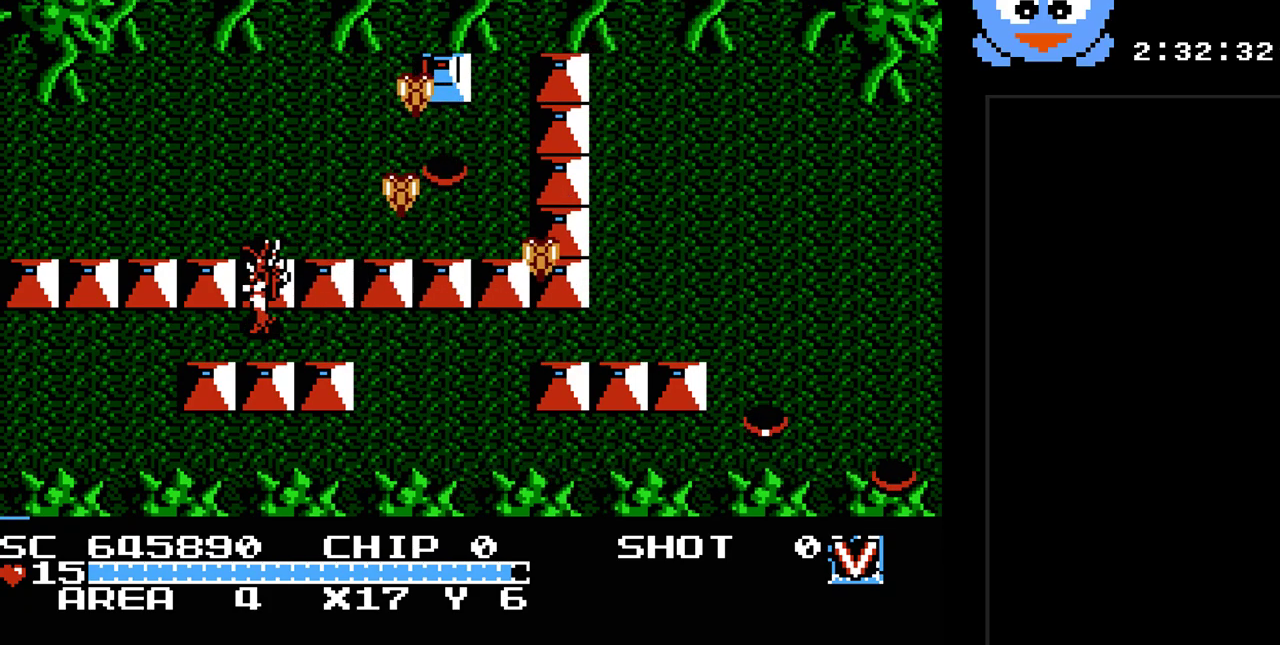
{"buttons": ["DPAD_LEFT"], "events": [[183, "DPAD_DOWN", "down"], [283, "DPAD_DOWN", "up"]]}
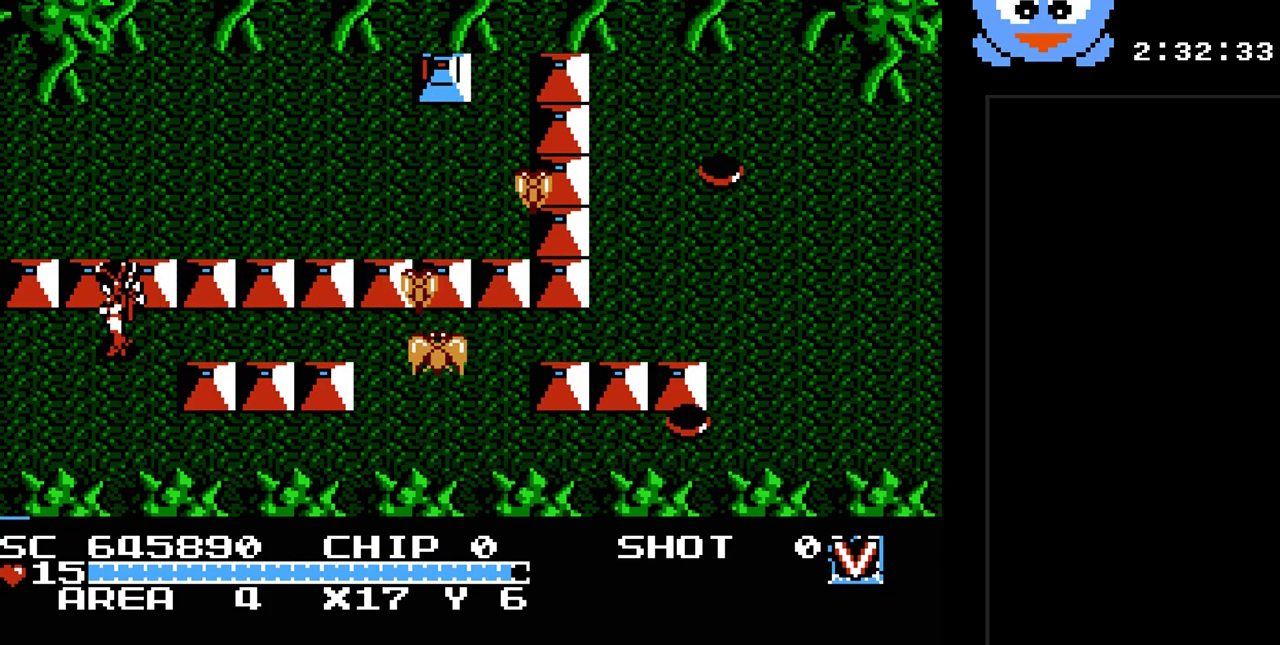
{"buttons": ["DPAD_LEFT"], "events": []}
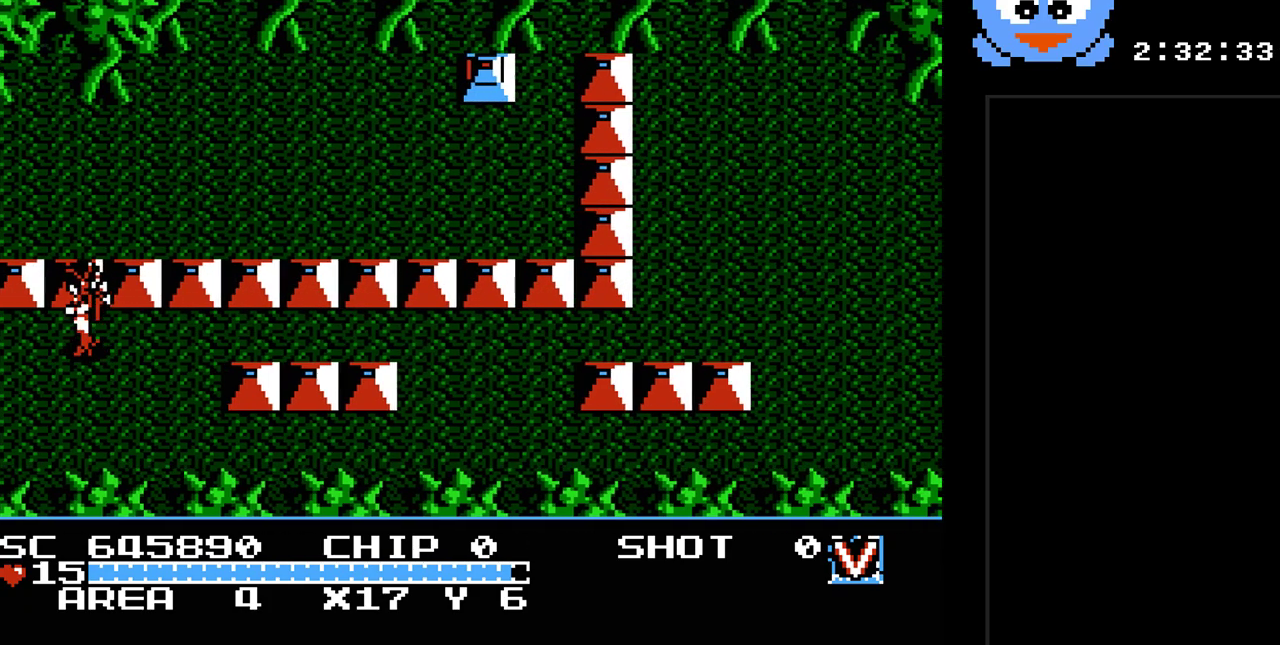
{"buttons": [], "events": [[117, "DPAD_LEFT", "up"]]}
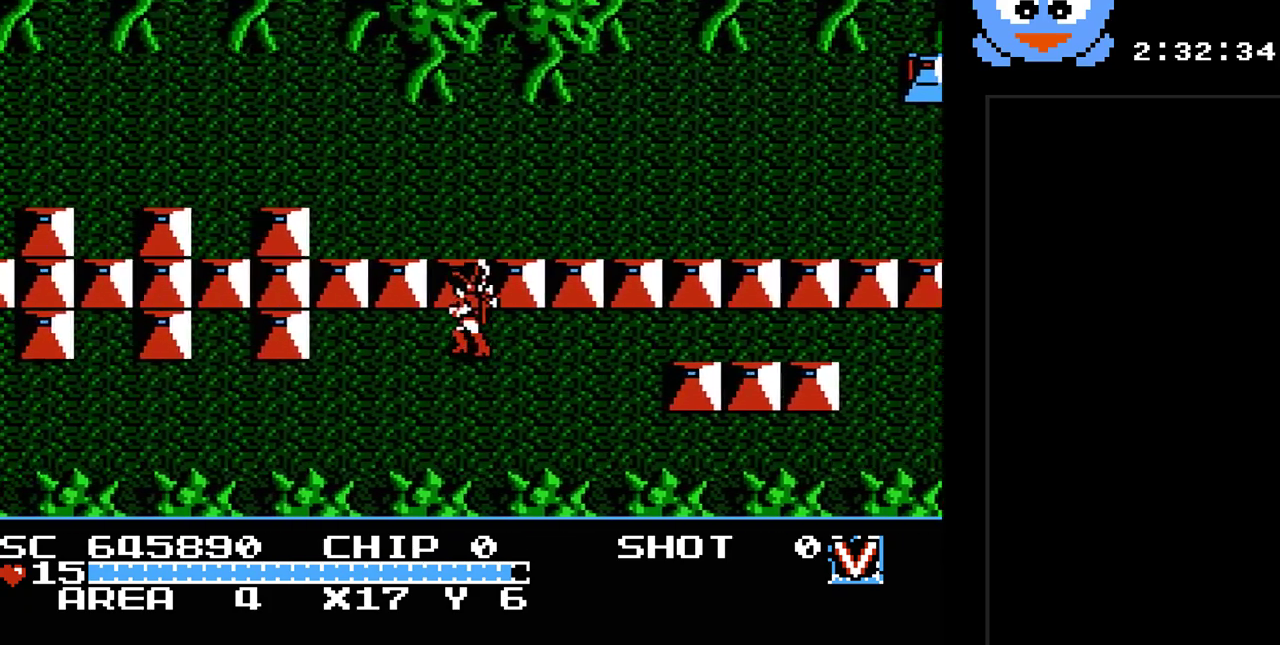
{"buttons": ["Y", "DPAD_DOWN", "DPAD_LEFT"], "events": [[50, "DPAD_LEFT", "down"], [250, "Y", "down"], [383, "DPAD_DOWN", "down"]]}
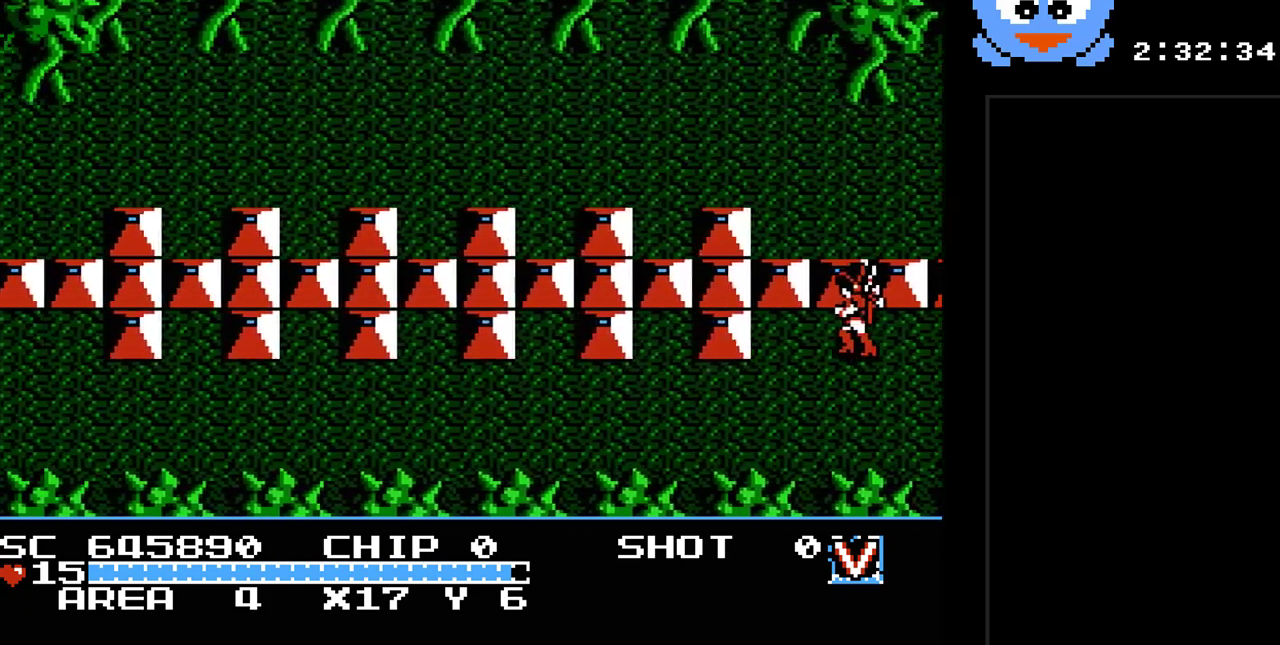
{"buttons": ["Y", "DPAD_DOWN", "DPAD_LEFT"], "events": []}
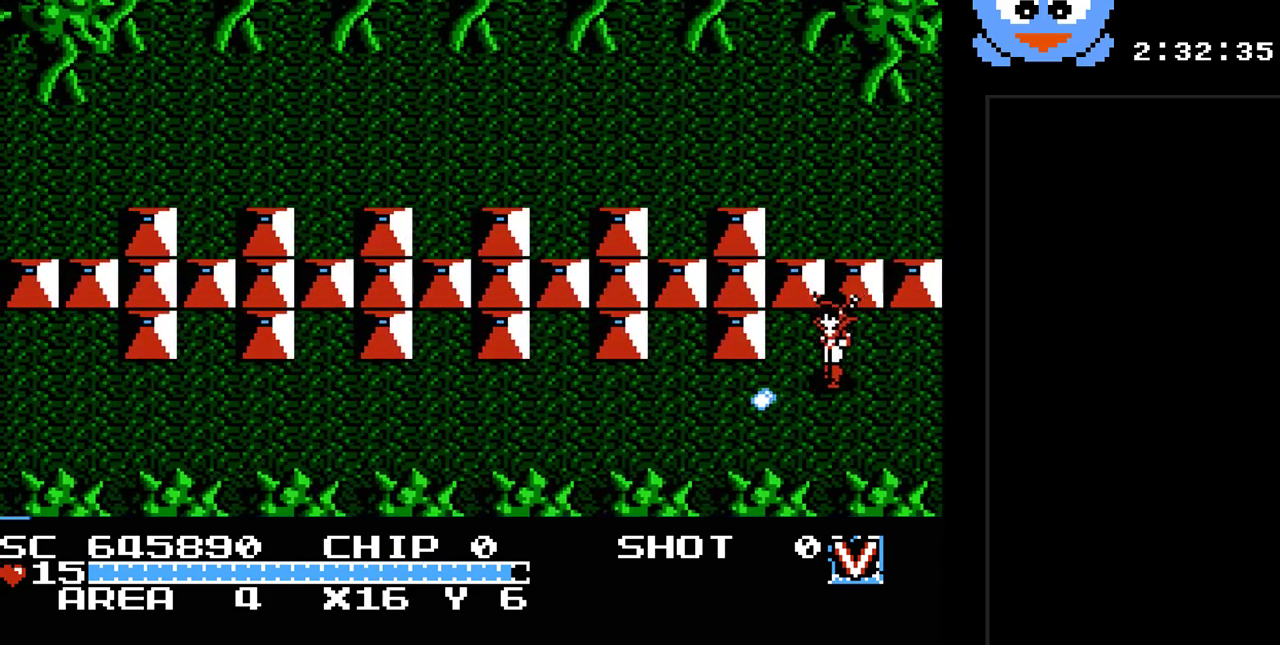
{"buttons": ["Y", "DPAD_LEFT"], "events": [[217, "DPAD_DOWN", "up"]]}
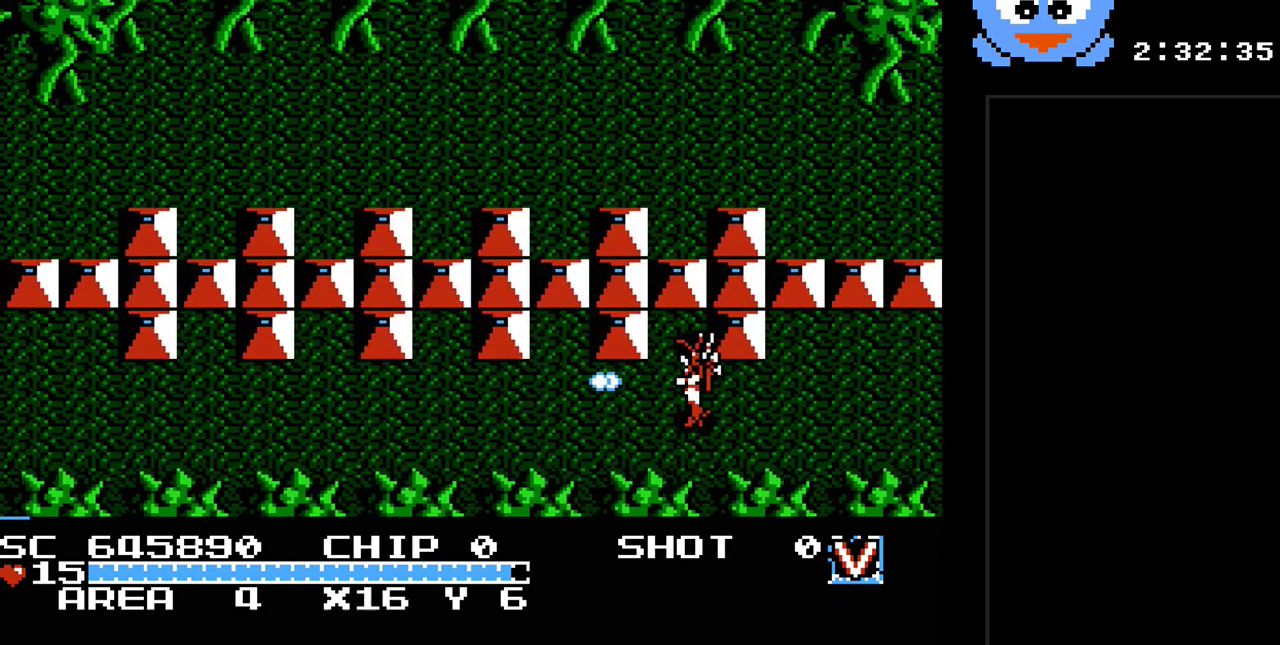
{"buttons": ["Y", "DPAD_LEFT"], "events": []}
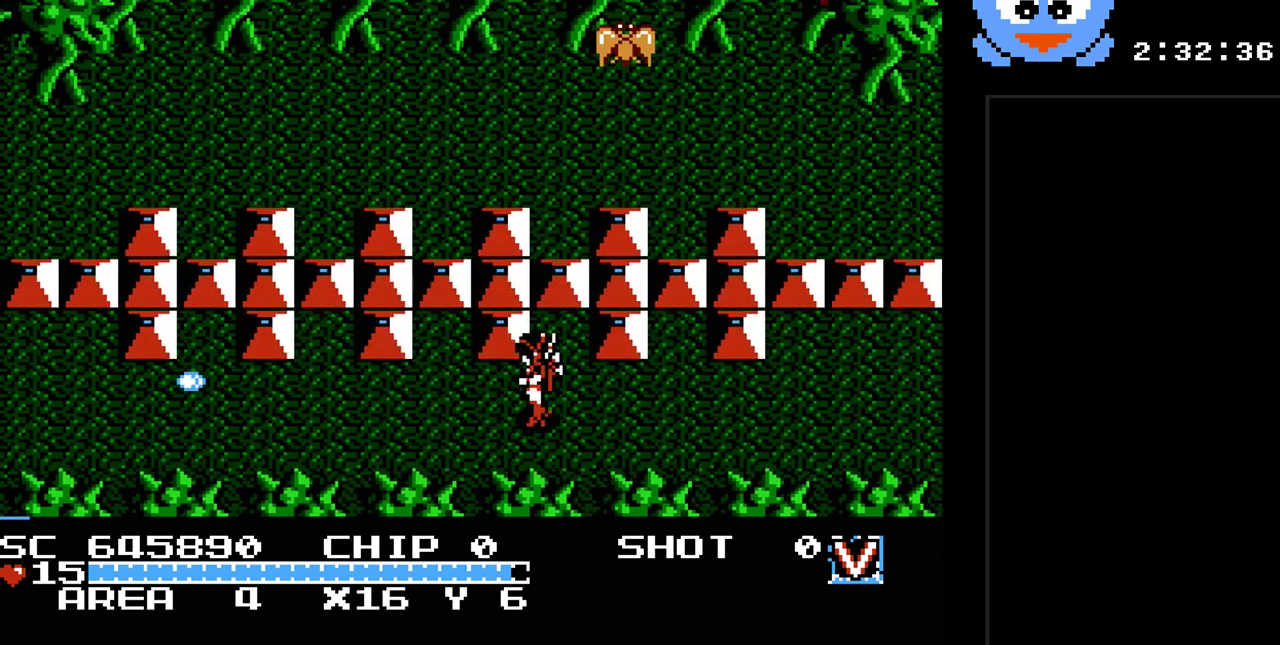
{"buttons": ["Y", "DPAD_LEFT"], "events": []}
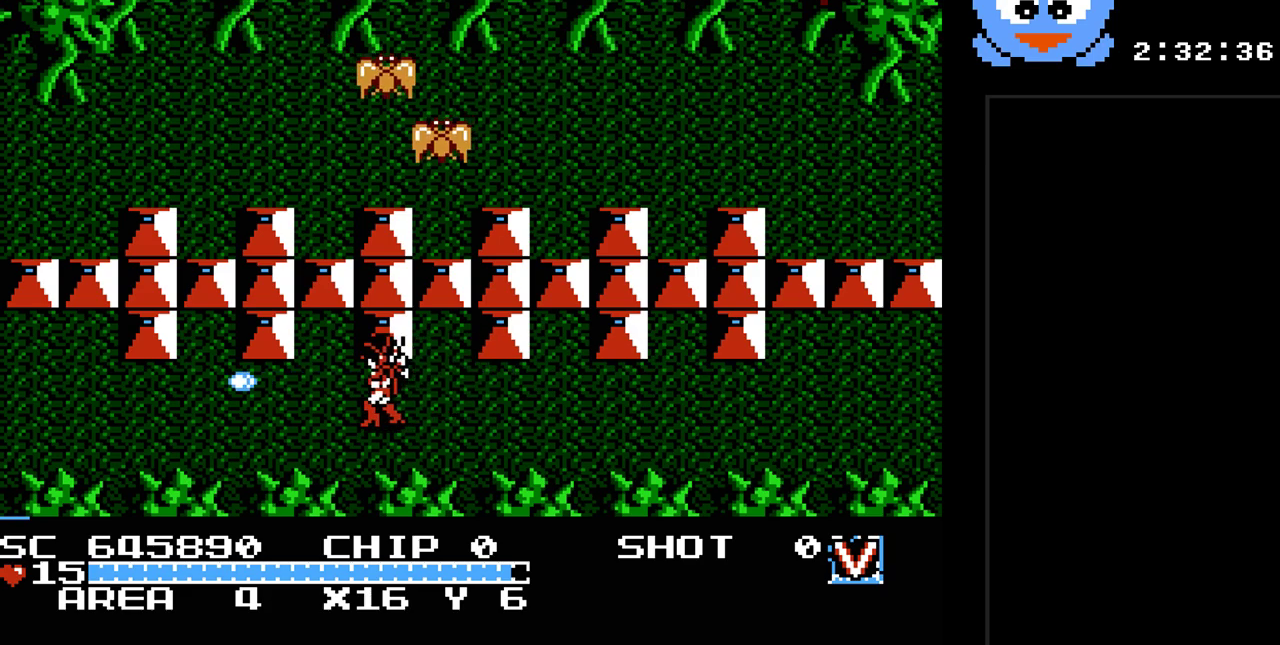
{"buttons": ["Y", "DPAD_LEFT"], "events": []}
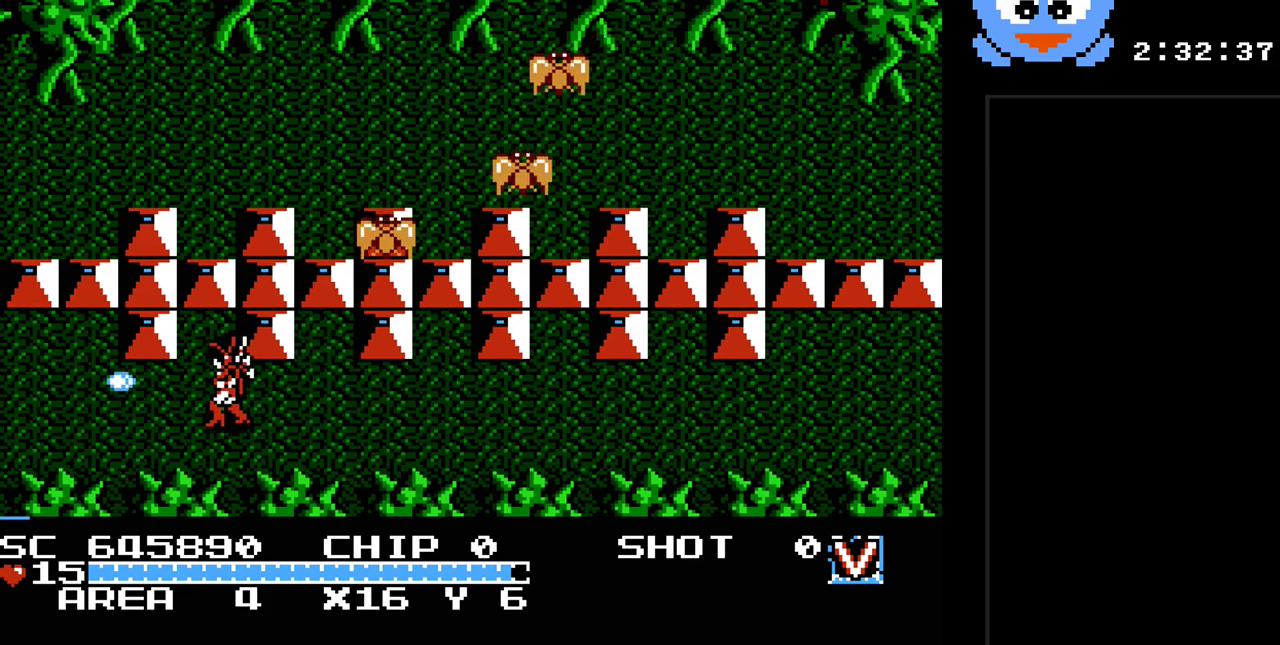
{"buttons": ["DPAD_LEFT"], "events": [[450, "Y", "up"]]}
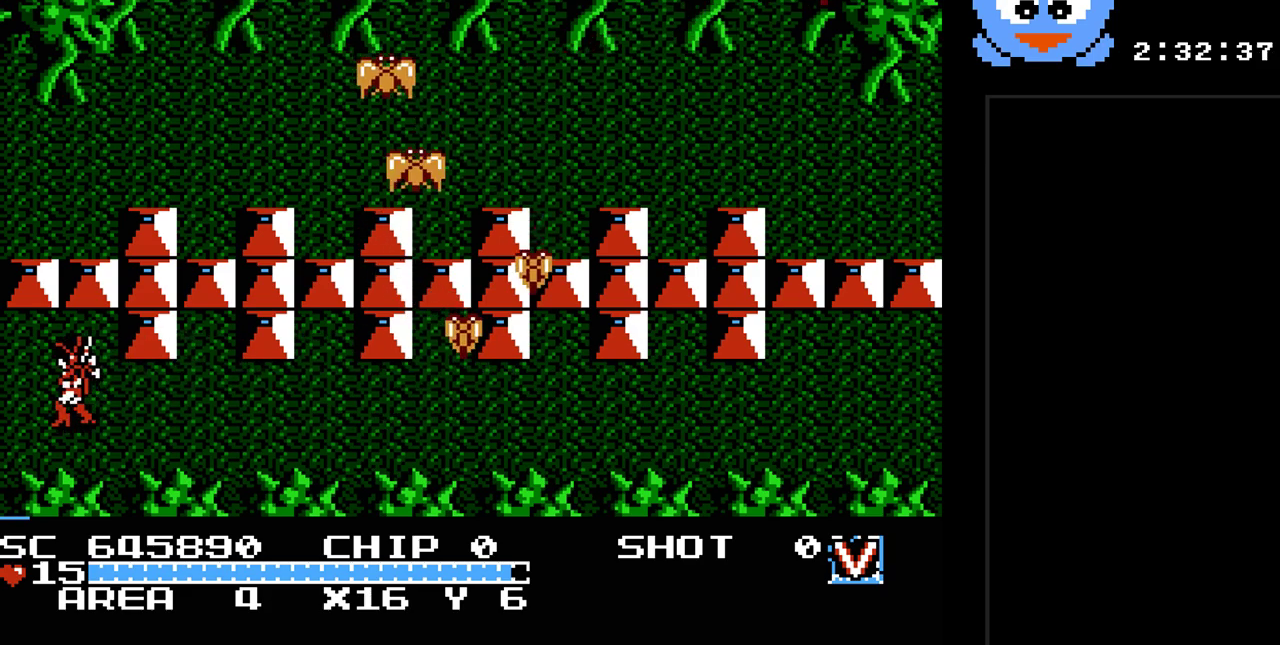
{"buttons": ["DPAD_LEFT"], "events": []}
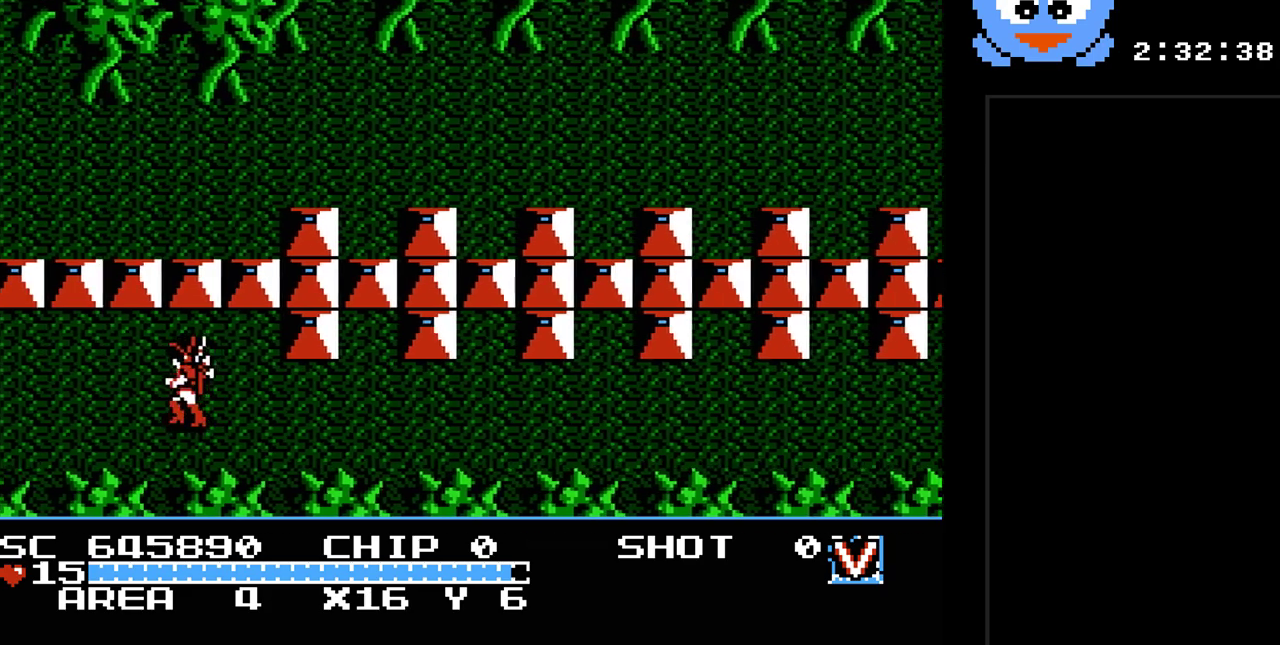
{"buttons": ["DPAD_LEFT"], "events": []}
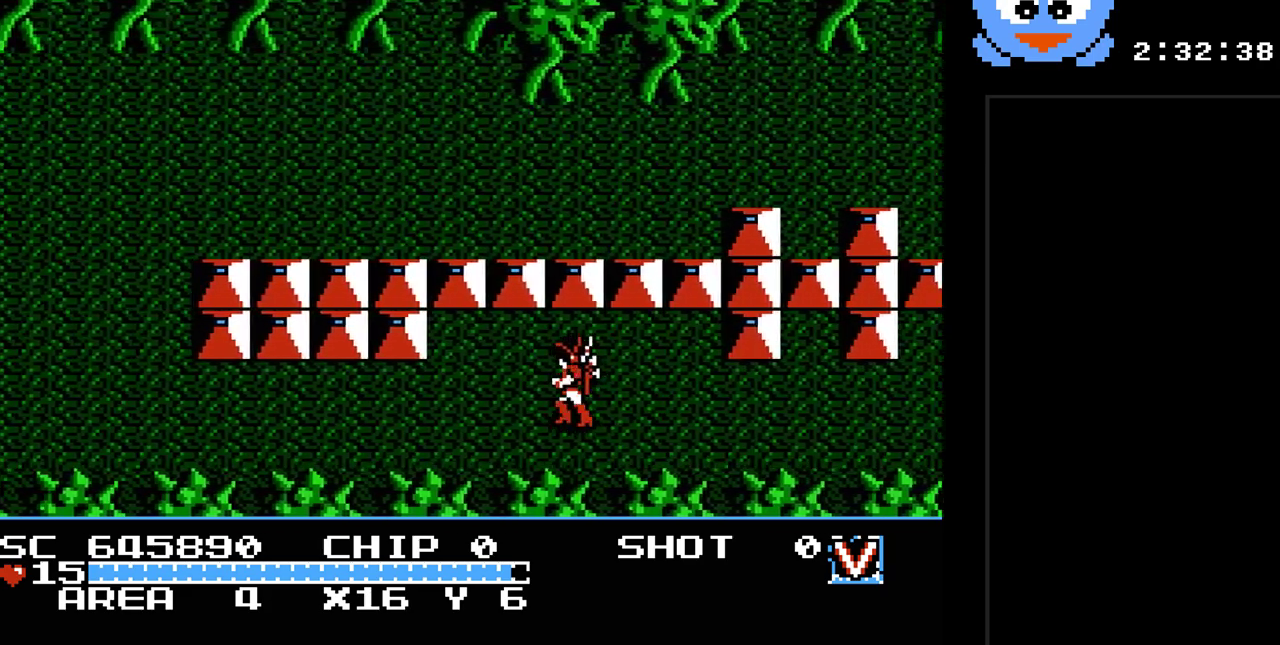
{"buttons": [], "events": [[350, "DPAD_LEFT", "up"]]}
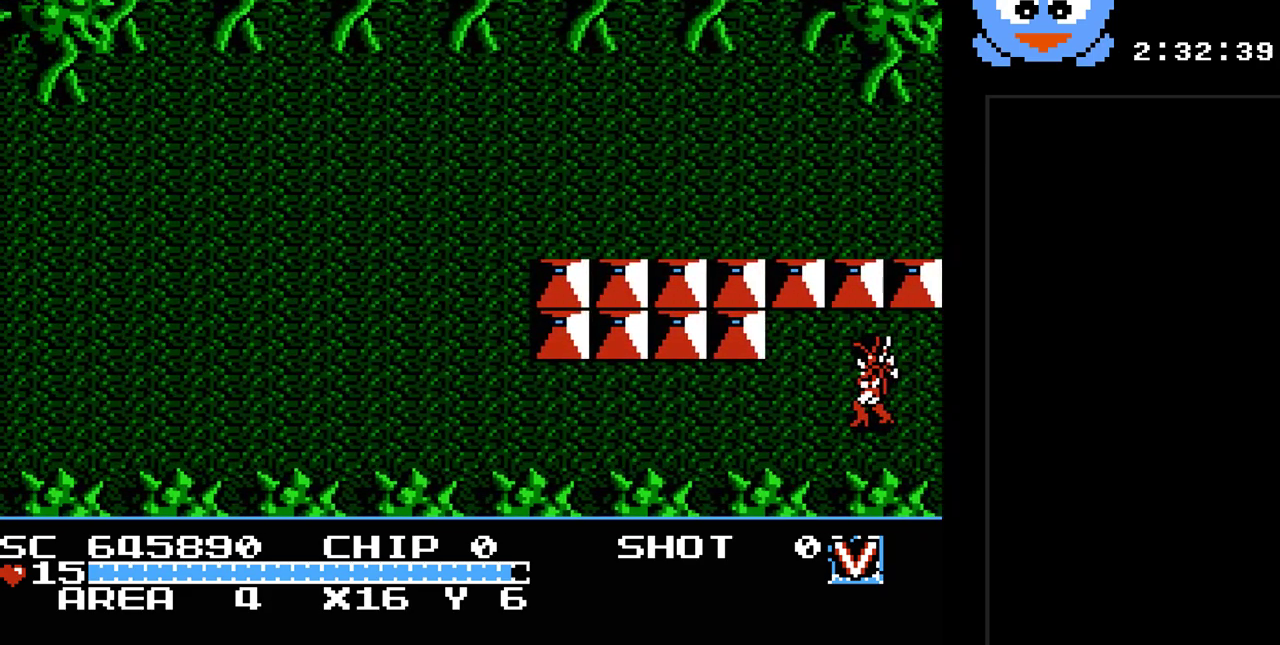
{"buttons": [], "events": [[83, "SELECT", "down"], [250, "SELECT", "up"]]}
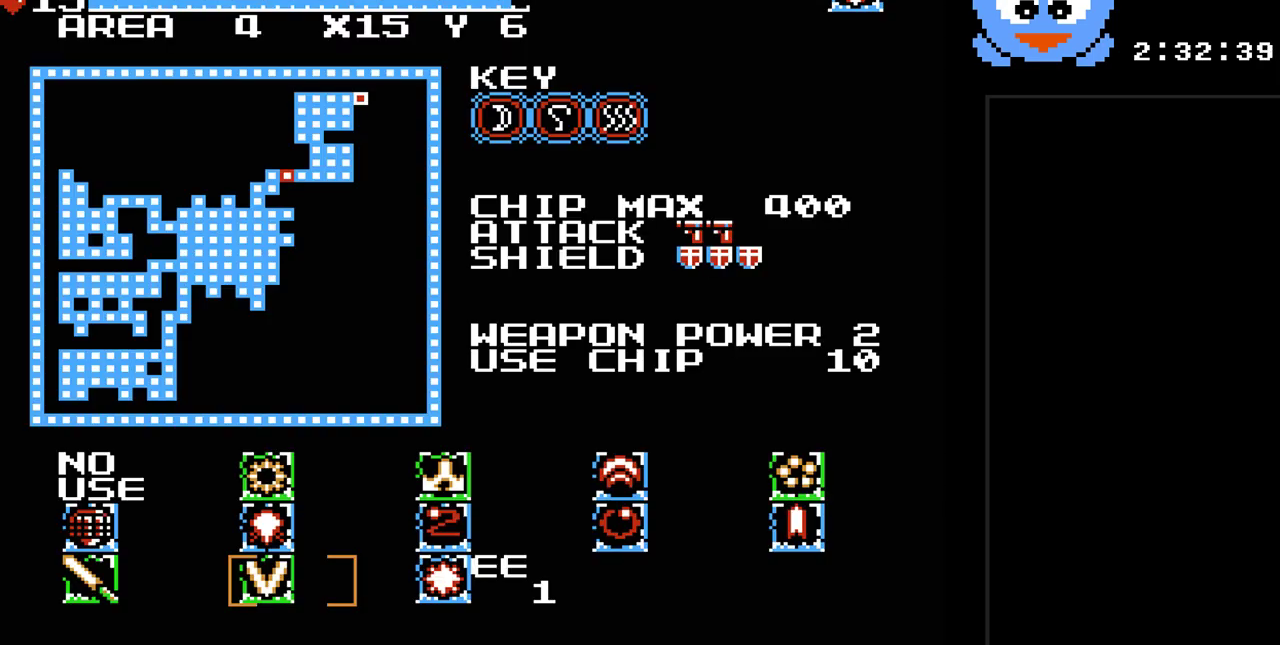
{"buttons": ["DPAD_UP"], "events": [[133, "DPAD_LEFT", "down"], [183, "DPAD_LEFT", "up"], [450, "DPAD_UP", "down"]]}
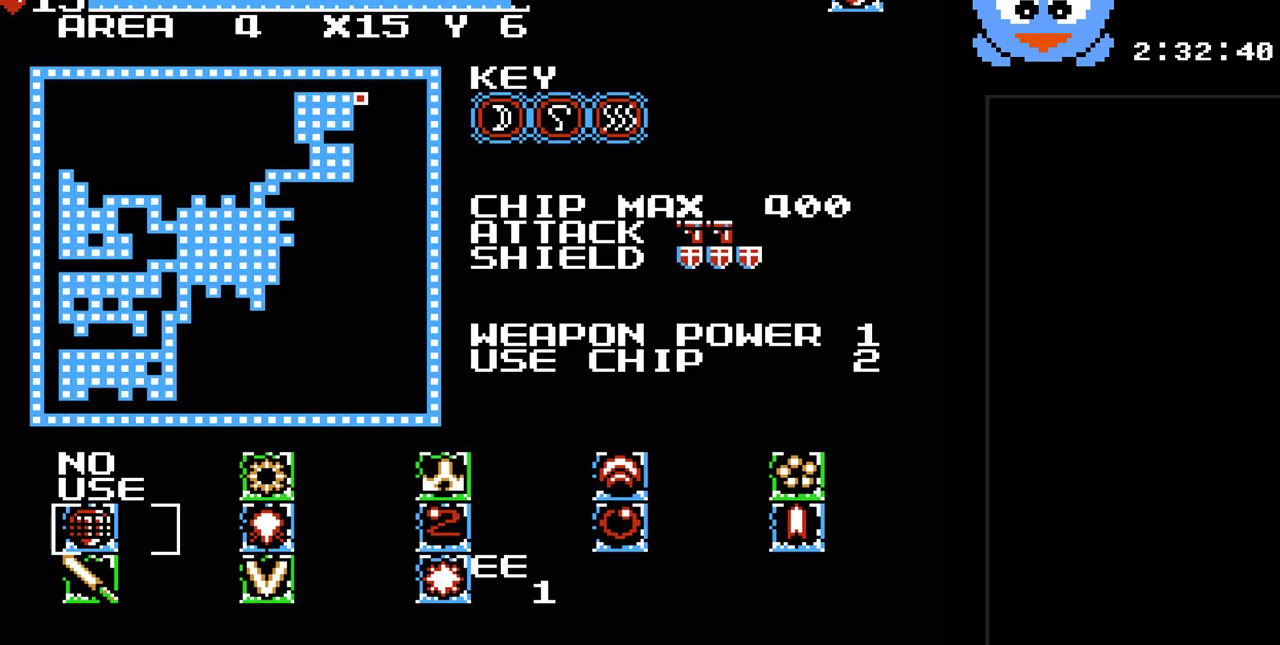
{"buttons": ["SELECT"], "events": [[100, "DPAD_UP", "up"], [167, "DPAD_UP", "down"], [300, "DPAD_UP", "up"], [433, "SELECT", "down"]]}
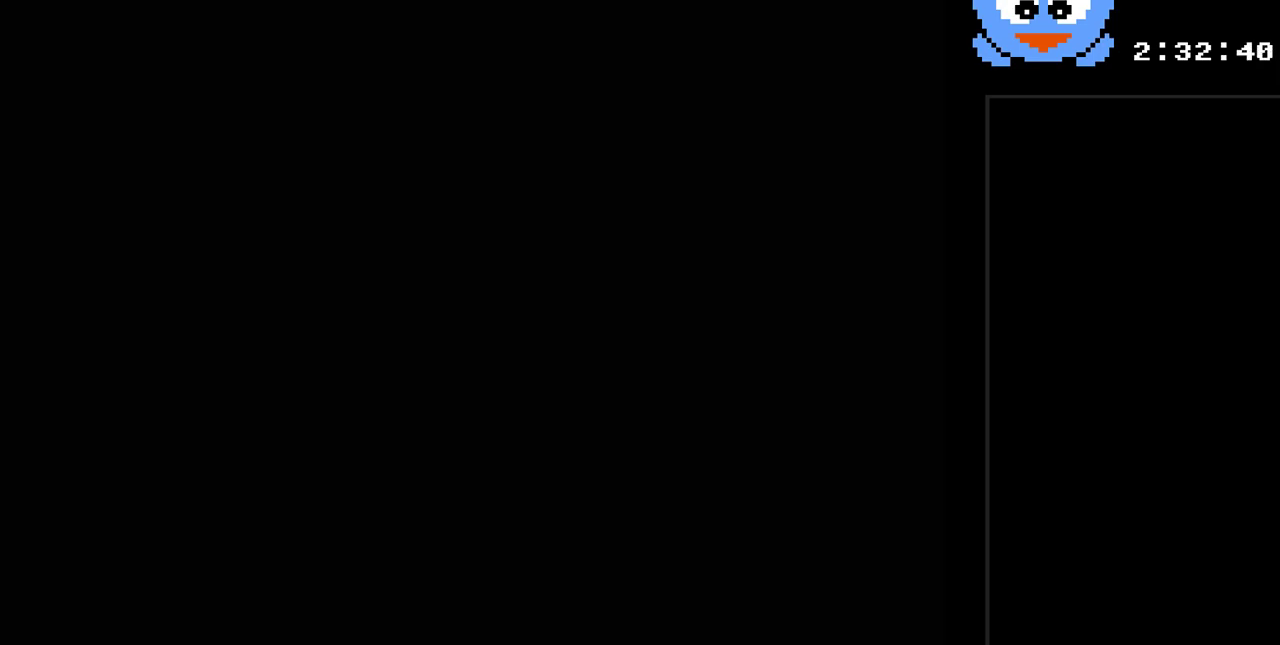
{"buttons": ["DPAD_LEFT"], "events": [[83, "SELECT", "up"], [250, "DPAD_LEFT", "down"]]}